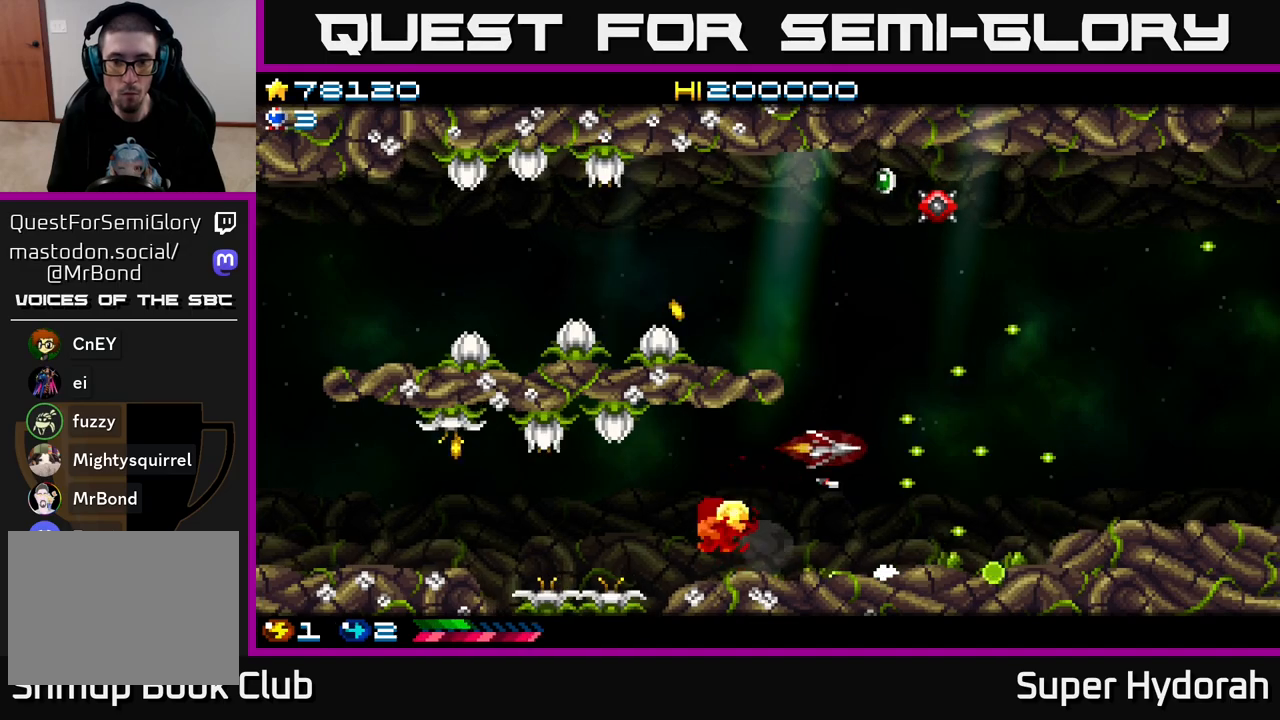
Gameplay with a controller (Xbox layout); each line is a JSON object with the inputs held at the frame after it. "events" lists button and stick changes between this image and that frame as [ms after this image, input, new state], when the widget could be followed in between. Not read: L3 R3 right_stick.
{"buttons": ["A", "DPAD_RIGHT"], "left_stick": "center", "events": [[350, "DPAD_UP", "up"]]}
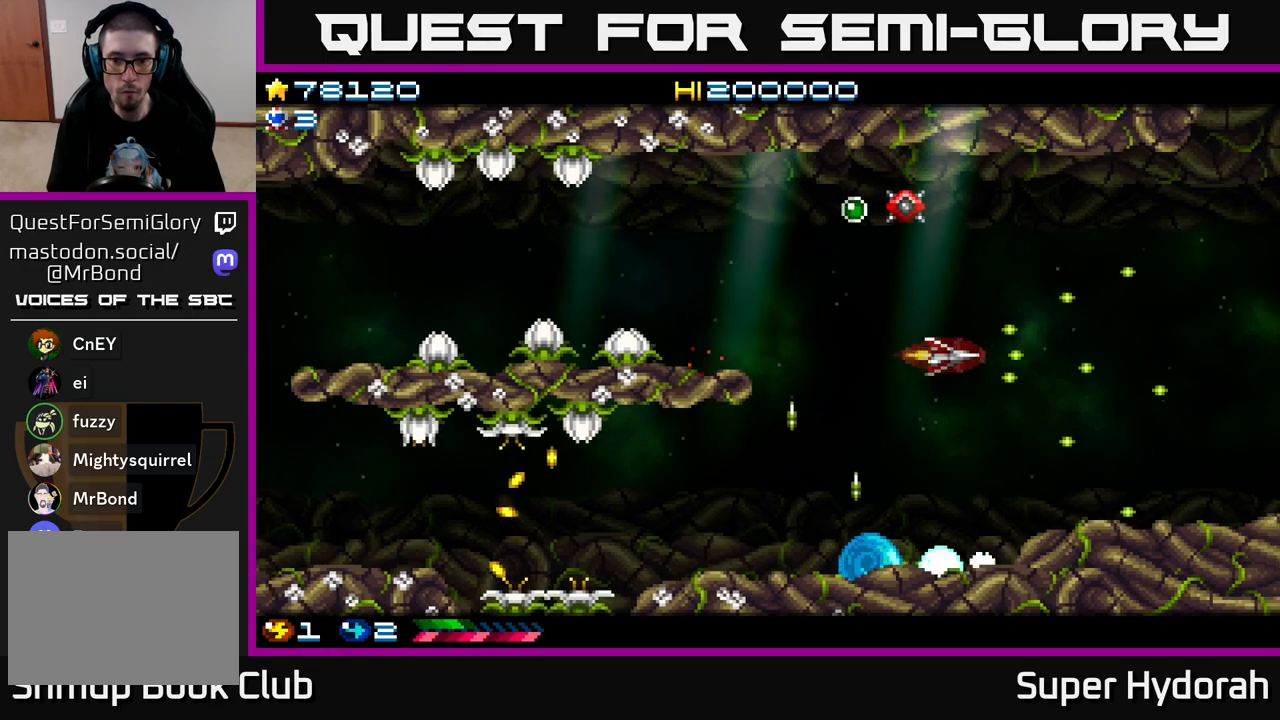
{"buttons": ["A", "DPAD_LEFT"], "left_stick": "center", "events": [[317, "DPAD_RIGHT", "up"], [350, "DPAD_LEFT", "down"]]}
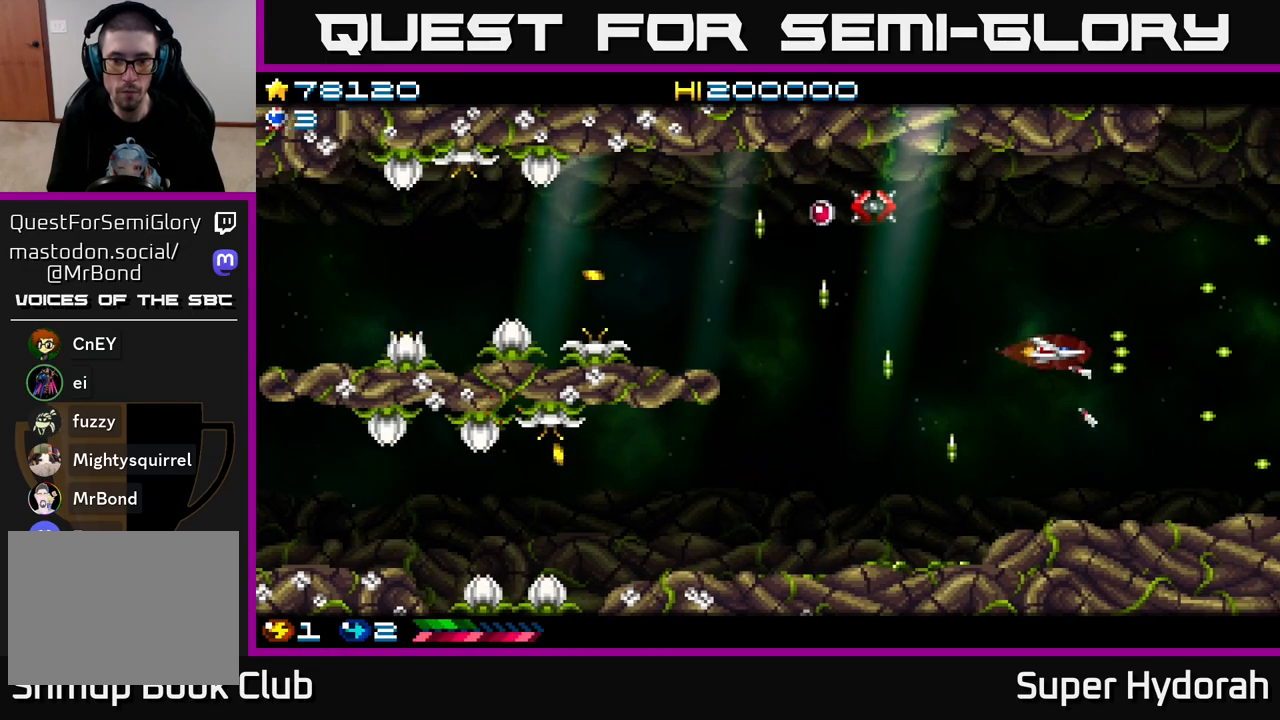
{"buttons": ["A", "DPAD_LEFT"], "left_stick": "center", "events": [[167, "DPAD_LEFT", "up"], [183, "DPAD_RIGHT", "down"], [350, "DPAD_RIGHT", "up"], [367, "DPAD_LEFT", "down"], [383, "DPAD_UP", "down"], [433, "DPAD_UP", "up"]]}
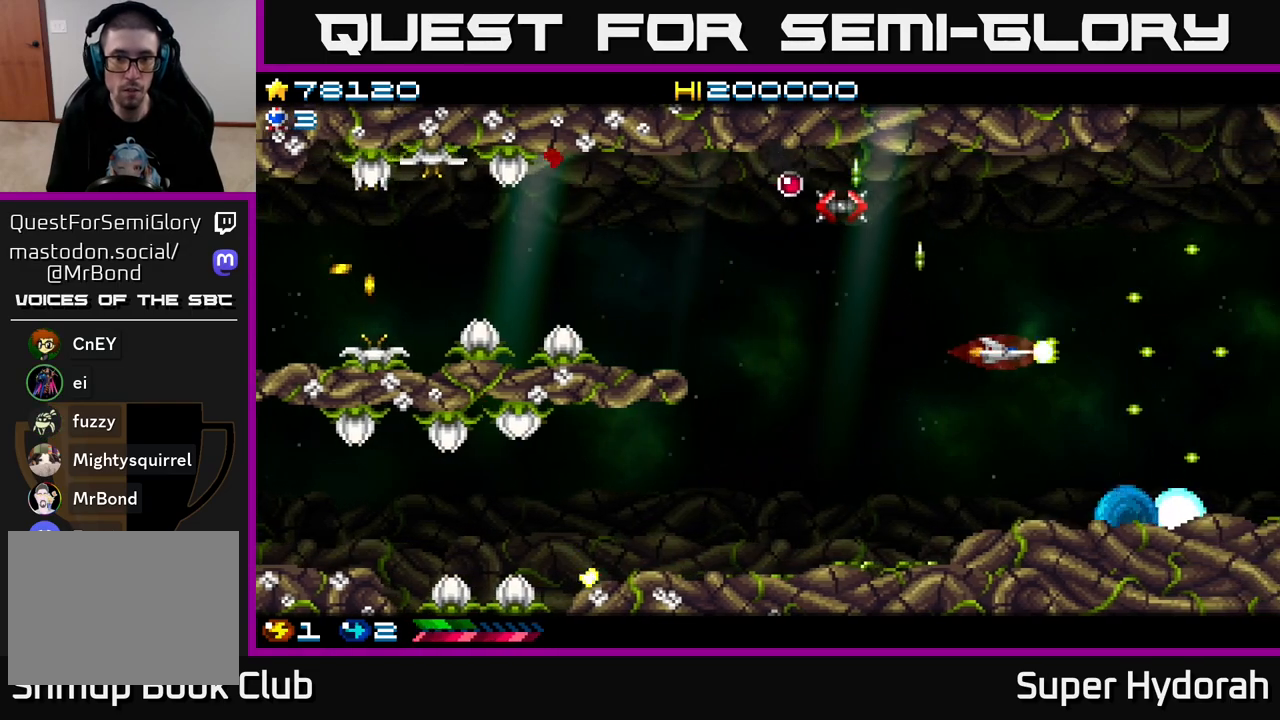
{"buttons": ["DPAD_LEFT"], "left_stick": "center", "events": [[433, "A", "up"]]}
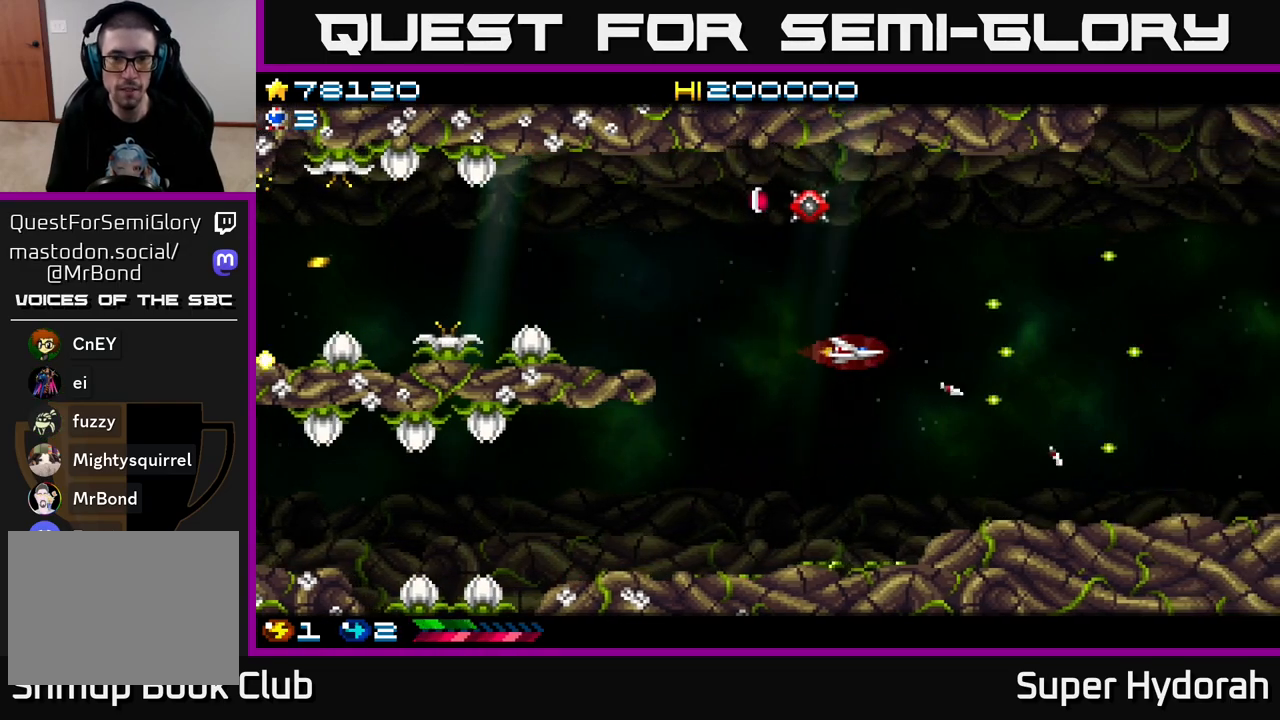
{"buttons": ["DPAD_LEFT"], "left_stick": "center", "events": [[17, "DPAD_UP", "down"], [383, "DPAD_UP", "up"]]}
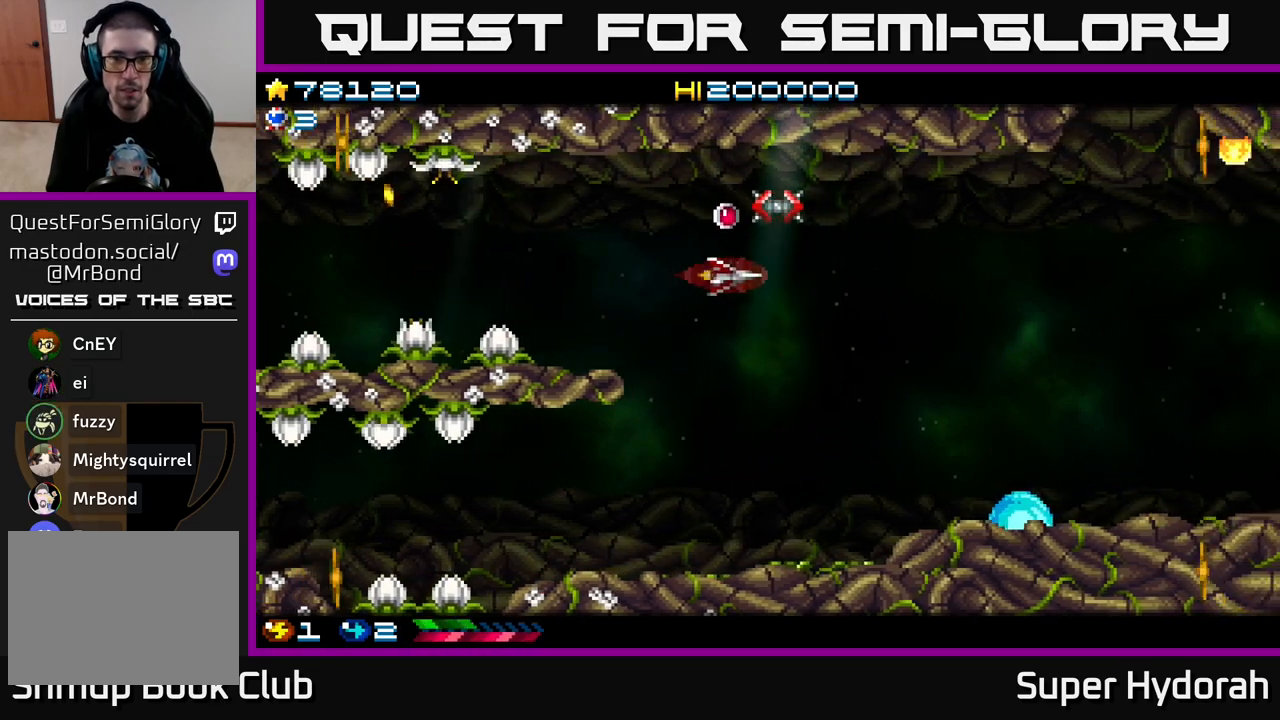
{"buttons": [], "left_stick": "center", "events": [[67, "DPAD_UP", "down"], [117, "A", "down"], [333, "DPAD_LEFT", "up"], [333, "DPAD_UP", "up"], [467, "A", "up"]]}
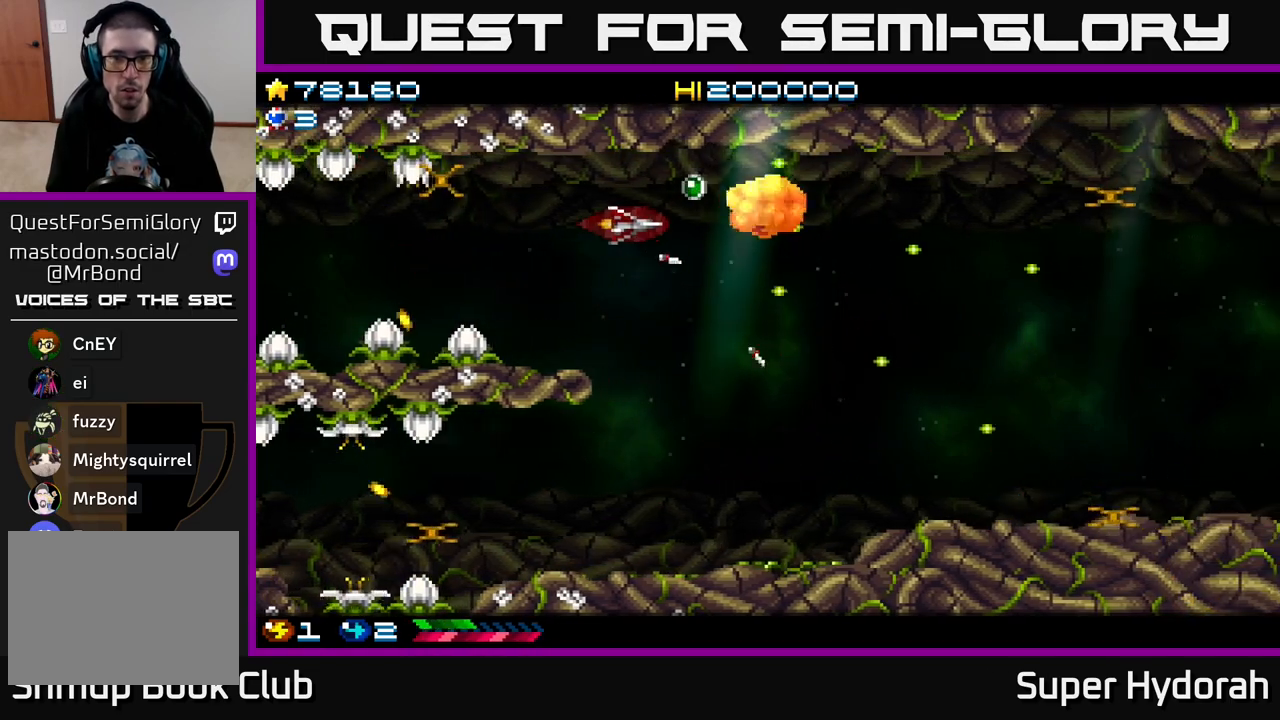
{"buttons": ["A", "DPAD_DOWN"], "left_stick": "center", "events": [[67, "DPAD_UP", "down"], [100, "DPAD_RIGHT", "down"], [150, "A", "down"], [183, "DPAD_UP", "up"], [367, "DPAD_DOWN", "down"], [450, "DPAD_RIGHT", "up"]]}
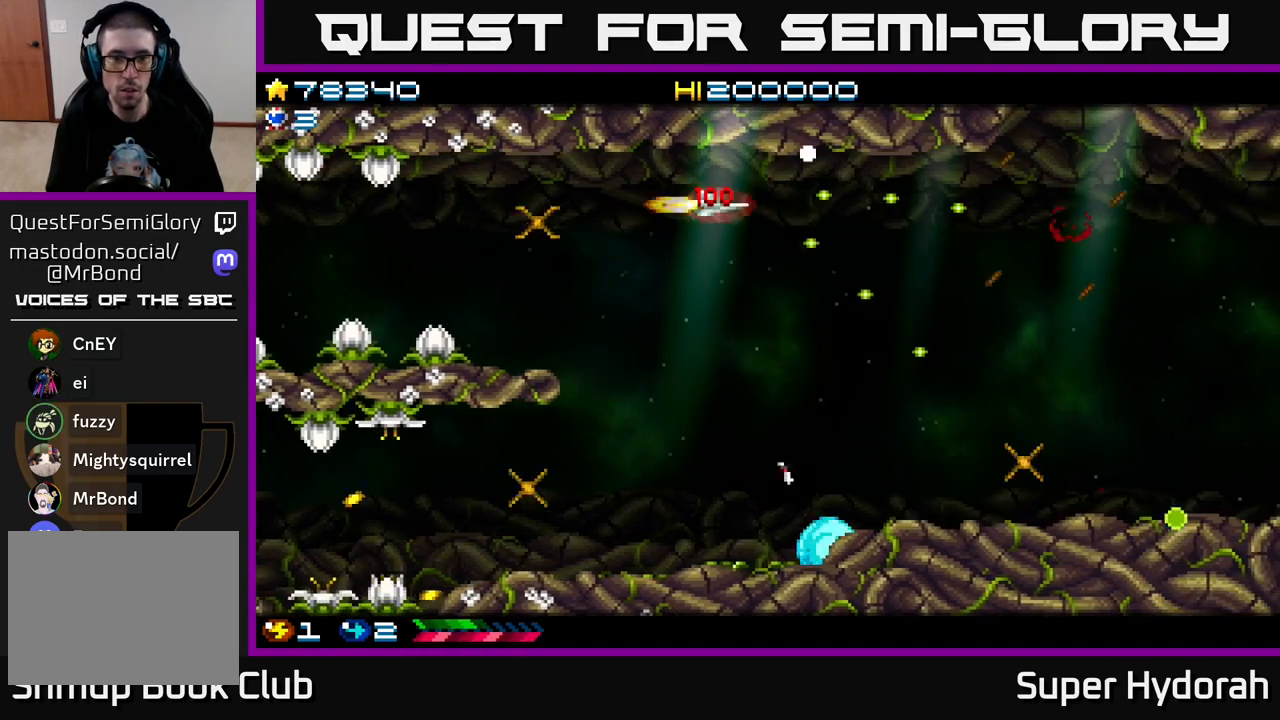
{"buttons": ["A", "DPAD_LEFT"], "left_stick": "center", "events": [[50, "DPAD_RIGHT", "down"], [250, "DPAD_RIGHT", "up"], [333, "DPAD_LEFT", "down"], [417, "DPAD_DOWN", "up"]]}
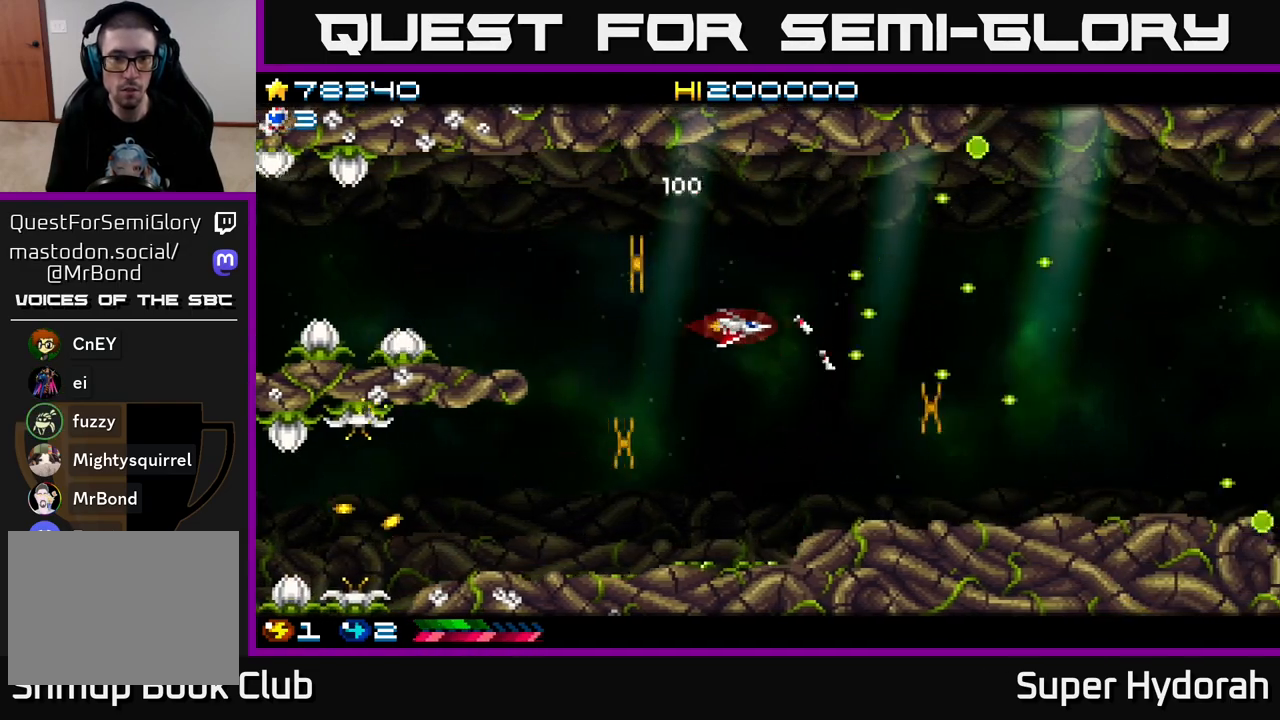
{"buttons": ["A", "DPAD_RIGHT"], "left_stick": "center", "events": [[183, "DPAD_DOWN", "down"], [350, "DPAD_DOWN", "up"], [433, "DPAD_LEFT", "up"], [467, "DPAD_RIGHT", "down"]]}
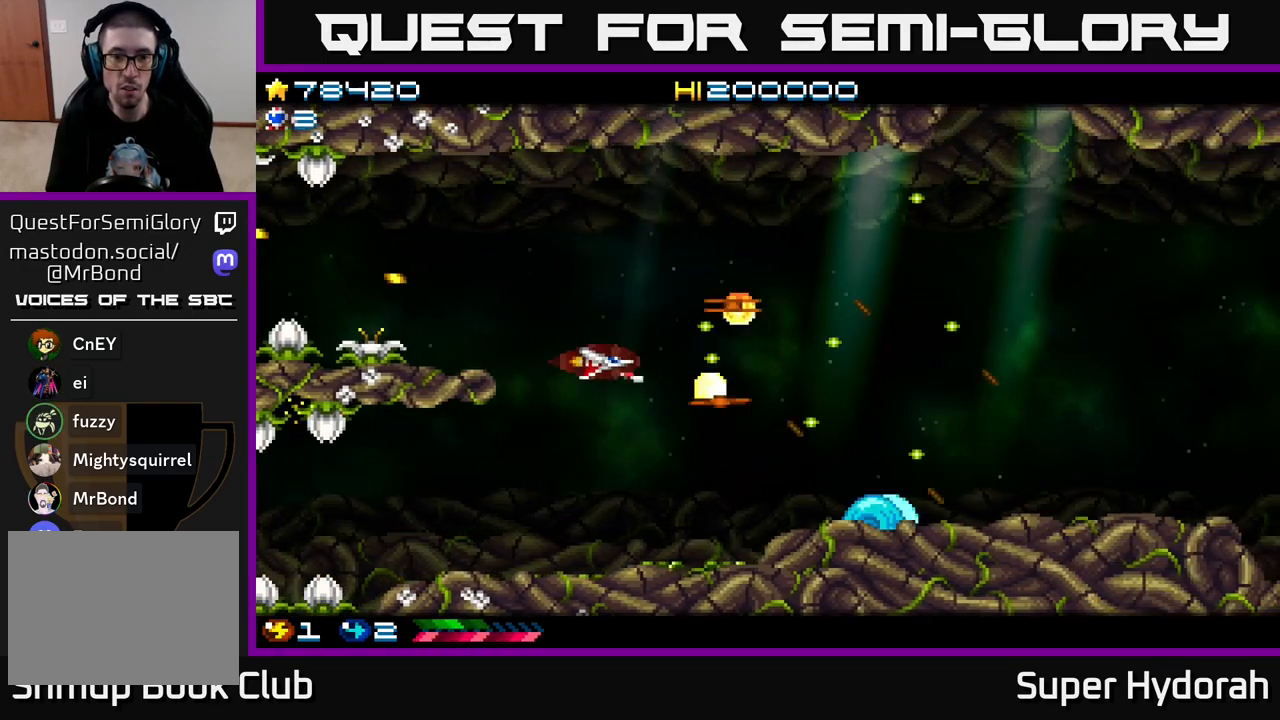
{"buttons": ["A", "DPAD_RIGHT"], "left_stick": "center", "events": []}
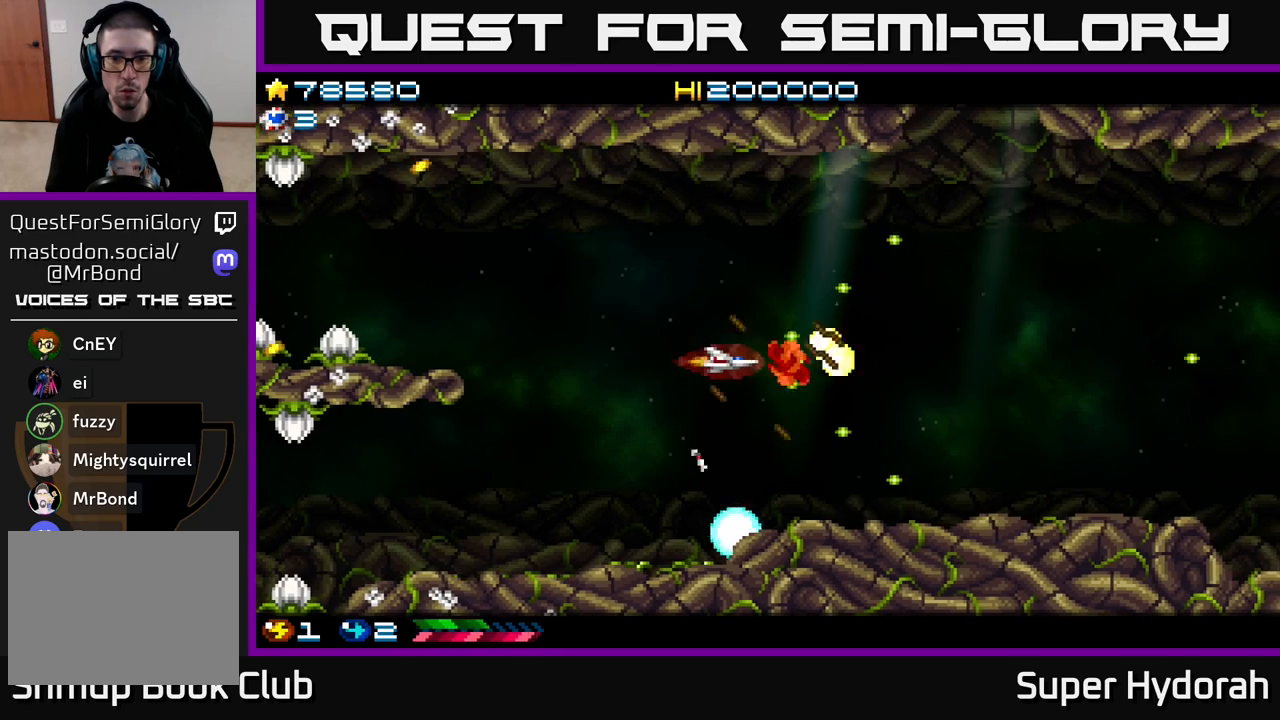
{"buttons": ["A", "DPAD_UP", "DPAD_RIGHT"], "left_stick": "center", "events": [[83, "DPAD_DOWN", "down"], [83, "DPAD_RIGHT", "up"], [167, "DPAD_DOWN", "up"], [217, "DPAD_RIGHT", "down"], [450, "DPAD_UP", "down"]]}
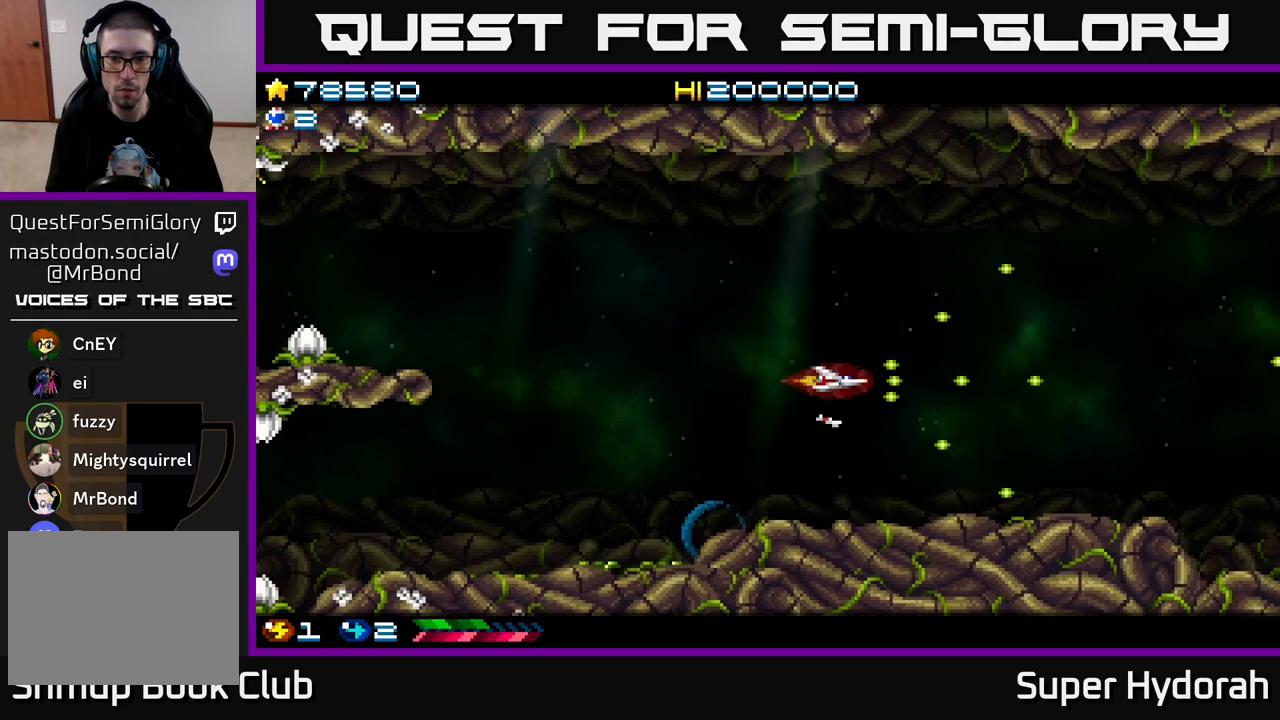
{"buttons": ["A", "DPAD_RIGHT"], "left_stick": "center", "events": [[133, "DPAD_UP", "up"]]}
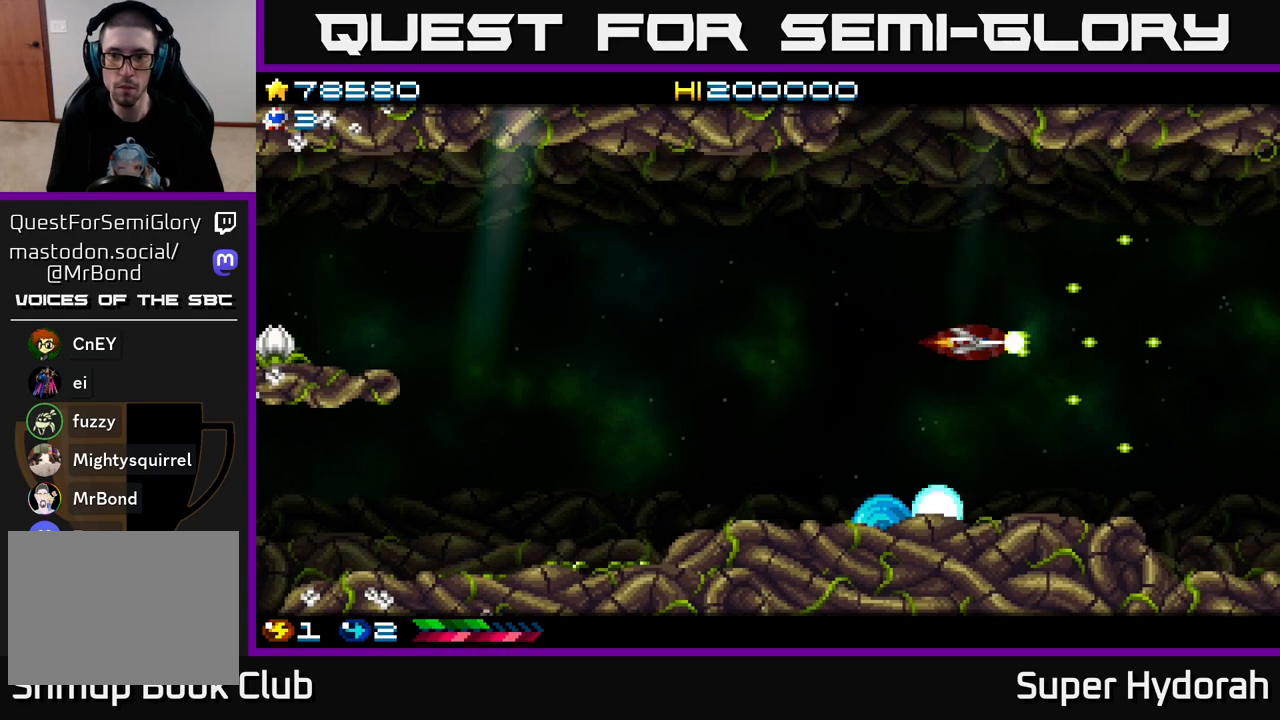
{"buttons": ["A", "DPAD_UP", "DPAD_LEFT"], "left_stick": "center", "events": [[67, "DPAD_RIGHT", "up"], [117, "DPAD_LEFT", "down"], [267, "DPAD_UP", "down"]]}
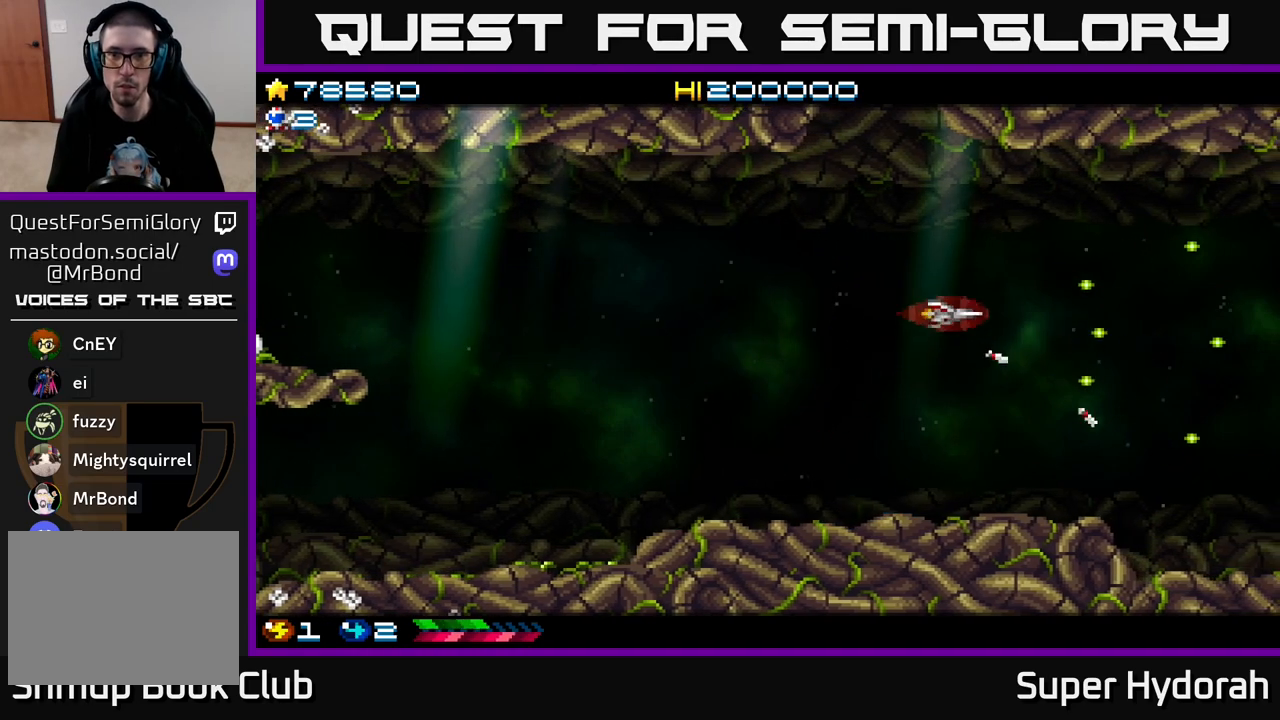
{"buttons": ["A", "DPAD_UP"], "left_stick": "center", "events": [[500, "DPAD_LEFT", "up"]]}
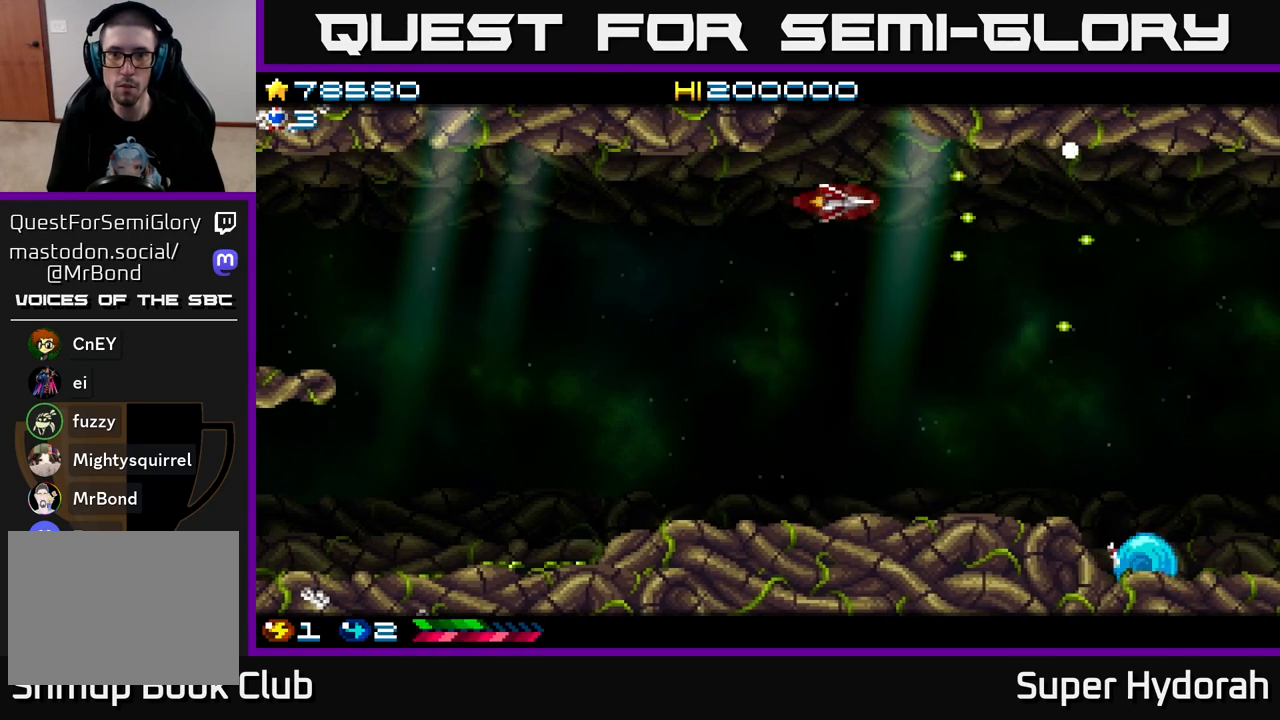
{"buttons": ["A"], "left_stick": "center", "events": [[483, "DPAD_UP", "up"]]}
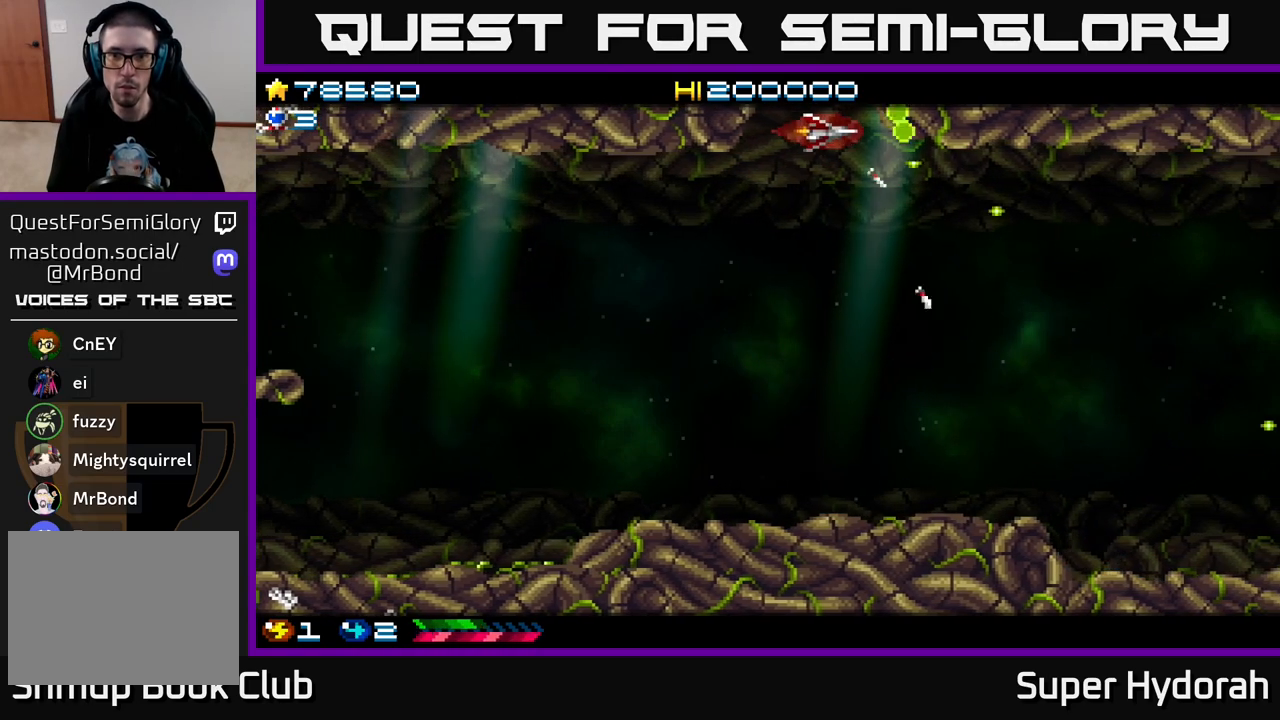
{"buttons": ["A", "DPAD_DOWN", "DPAD_RIGHT"], "left_stick": "center", "events": [[100, "DPAD_DOWN", "down"], [133, "DPAD_LEFT", "down"], [183, "DPAD_LEFT", "up"], [350, "DPAD_RIGHT", "down"]]}
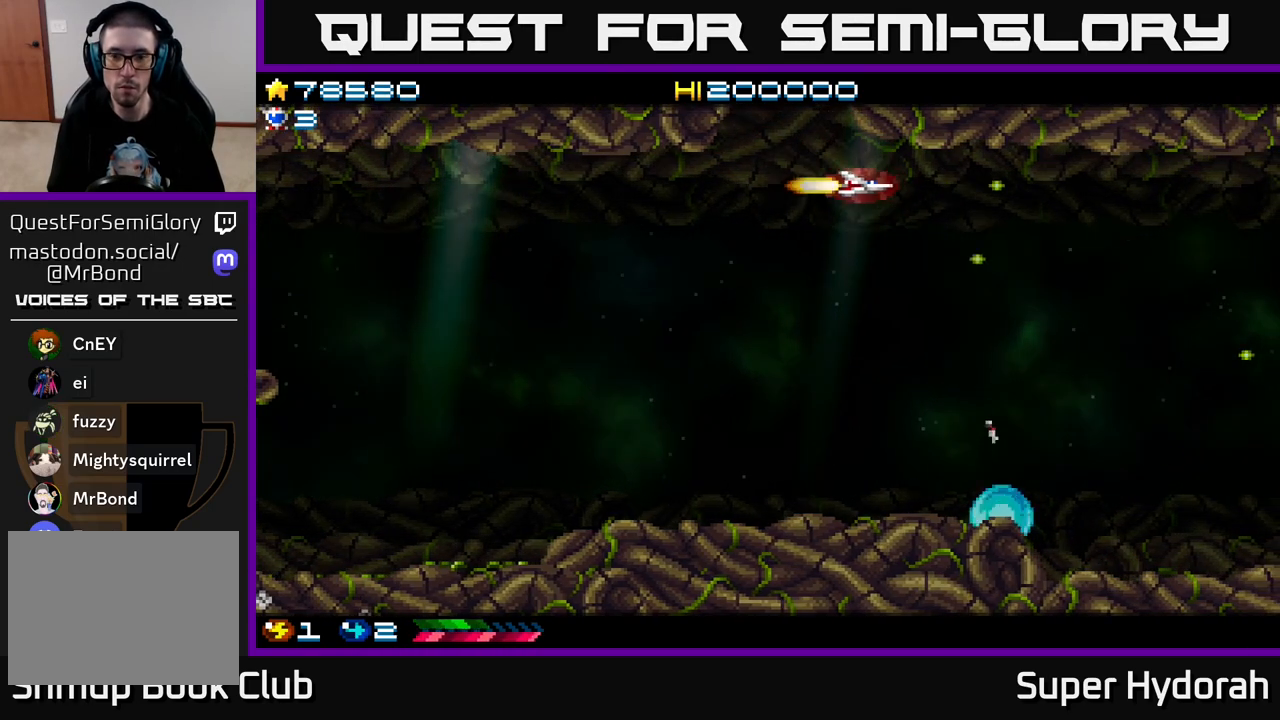
{"buttons": [], "left_stick": "center", "events": [[317, "DPAD_DOWN", "up"], [317, "DPAD_RIGHT", "up"], [333, "A", "up"]]}
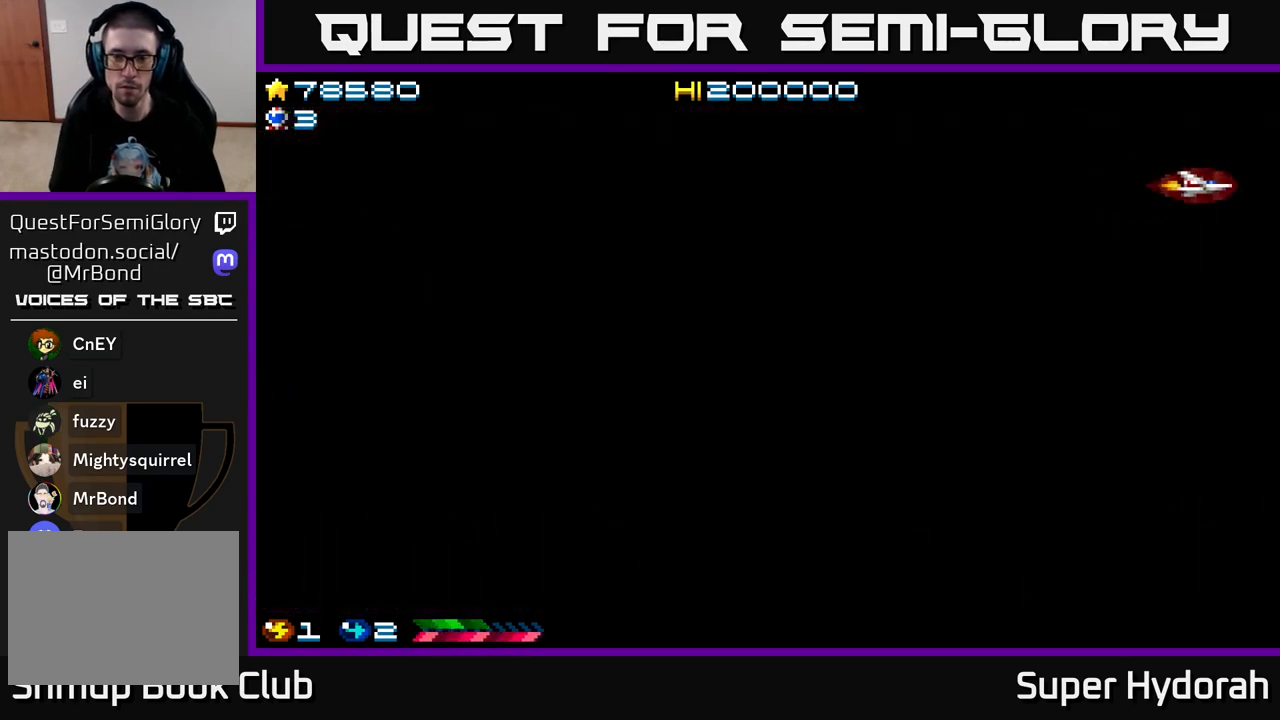
{"buttons": [], "left_stick": "center", "events": []}
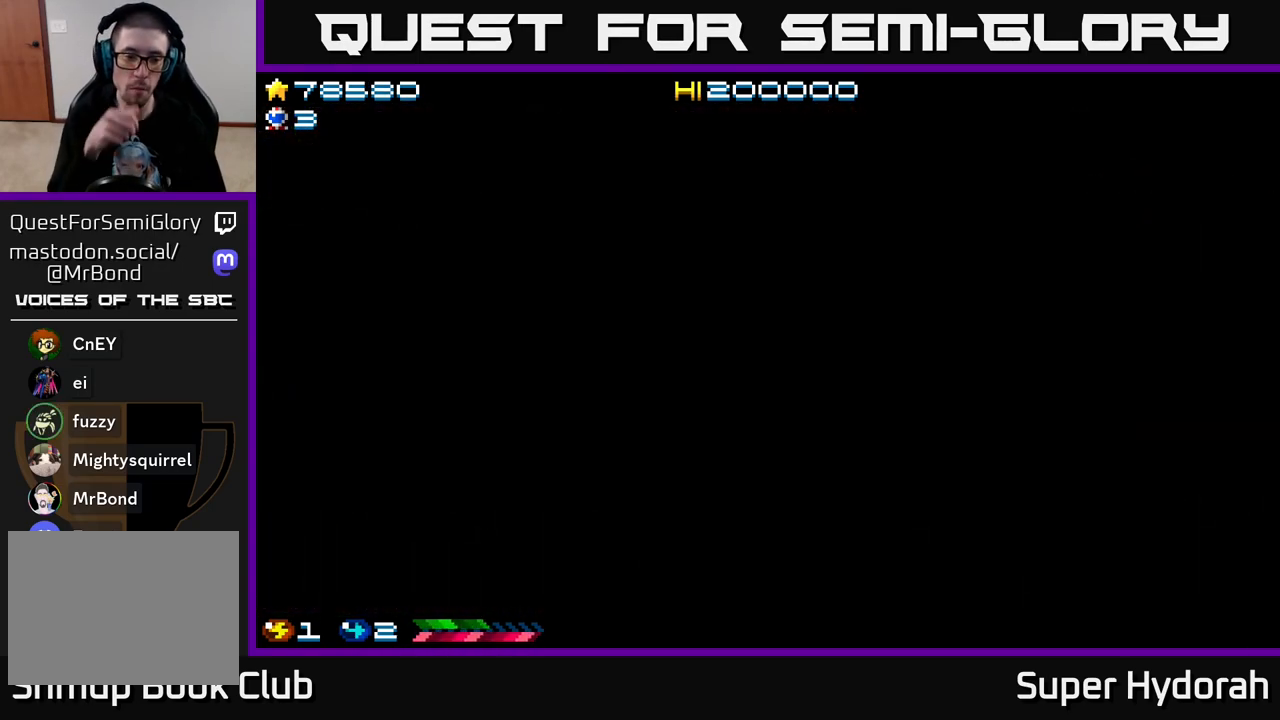
{"buttons": [], "left_stick": "center", "events": []}
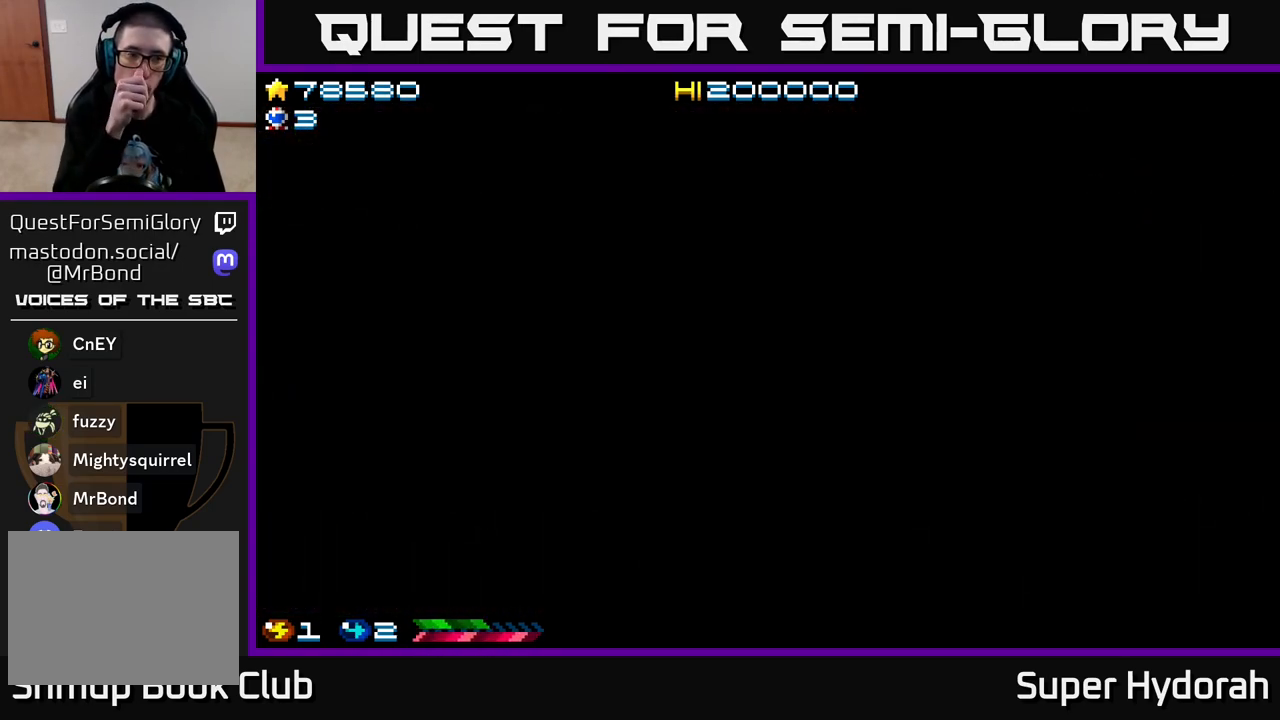
{"buttons": ["DPAD_RIGHT"], "left_stick": "center", "events": [[433, "DPAD_RIGHT", "down"]]}
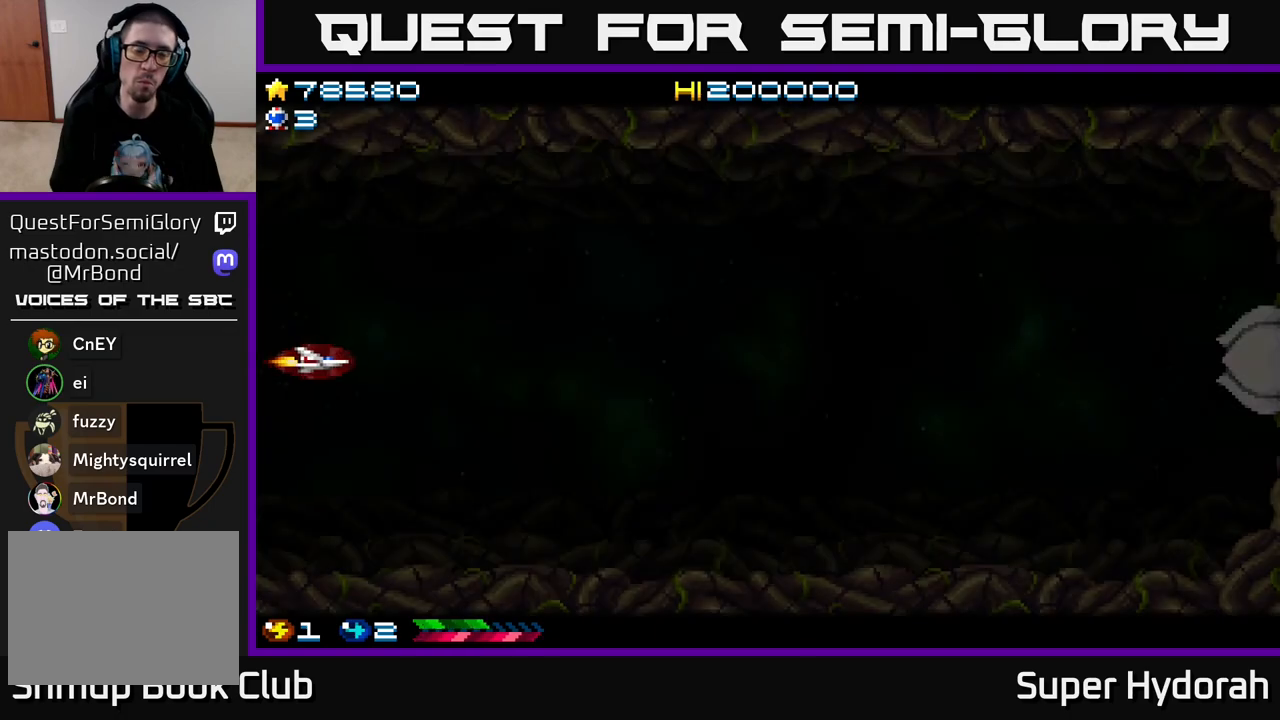
{"buttons": ["DPAD_RIGHT"], "left_stick": "center", "events": [[150, "DPAD_DOWN", "down"], [433, "DPAD_DOWN", "up"]]}
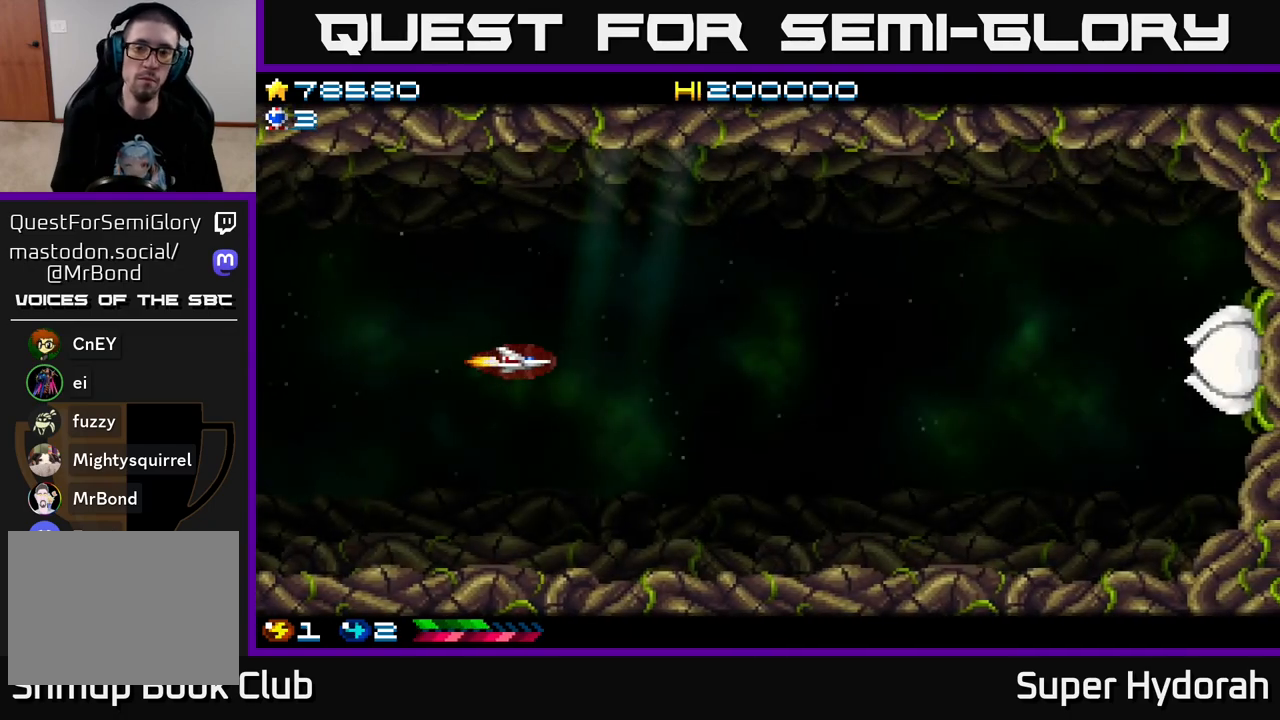
{"buttons": ["A", "DPAD_RIGHT"], "left_stick": "center", "events": [[217, "A", "down"]]}
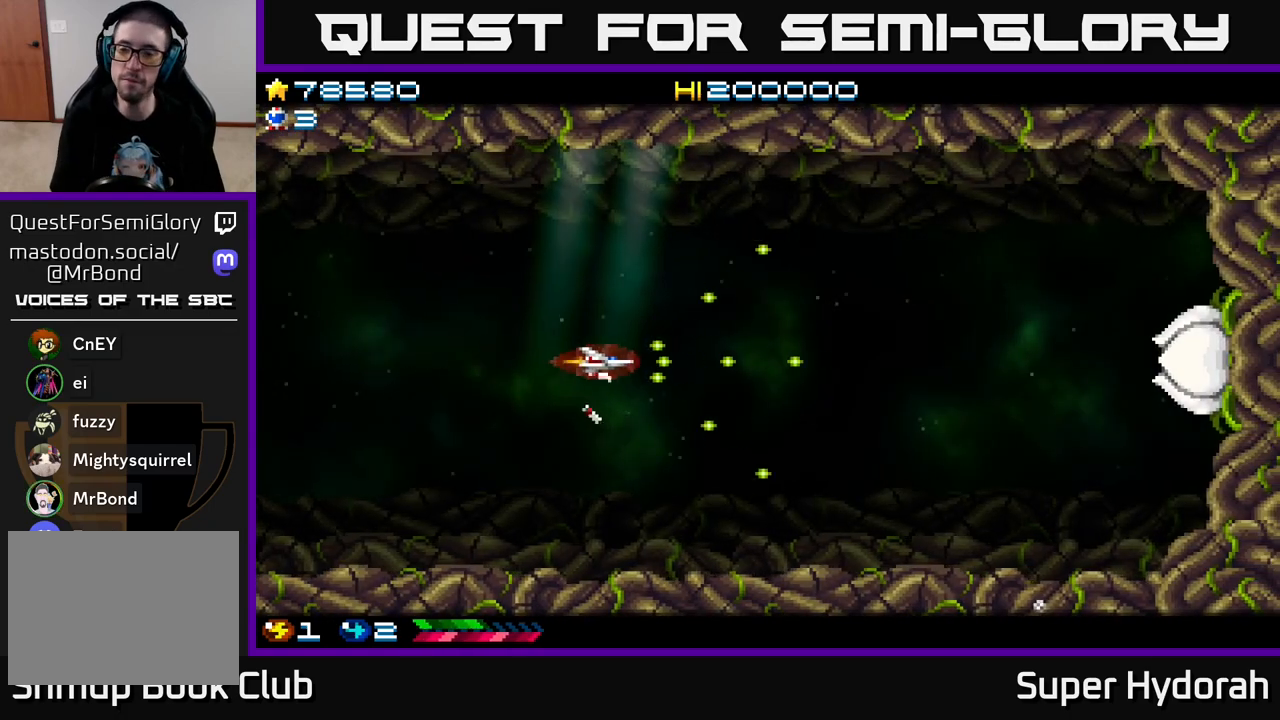
{"buttons": ["A", "DPAD_RIGHT"], "left_stick": "center", "events": []}
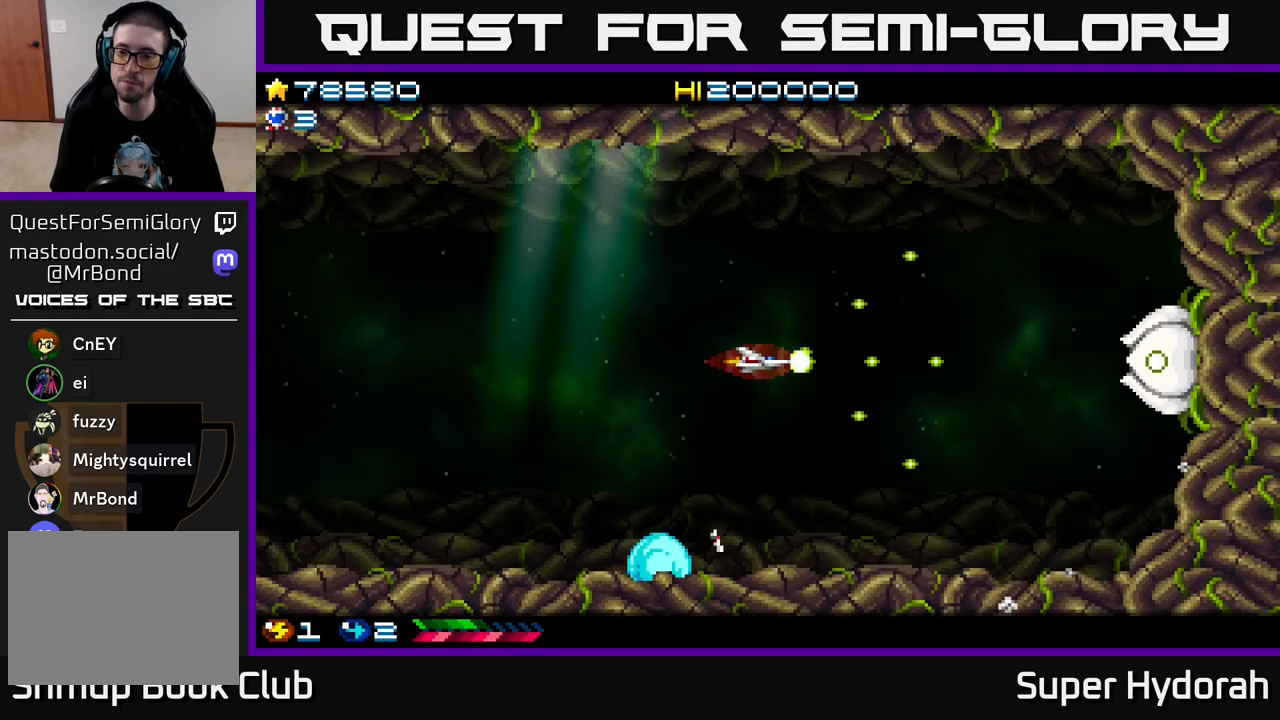
{"buttons": ["A", "DPAD_RIGHT"], "left_stick": "center", "events": []}
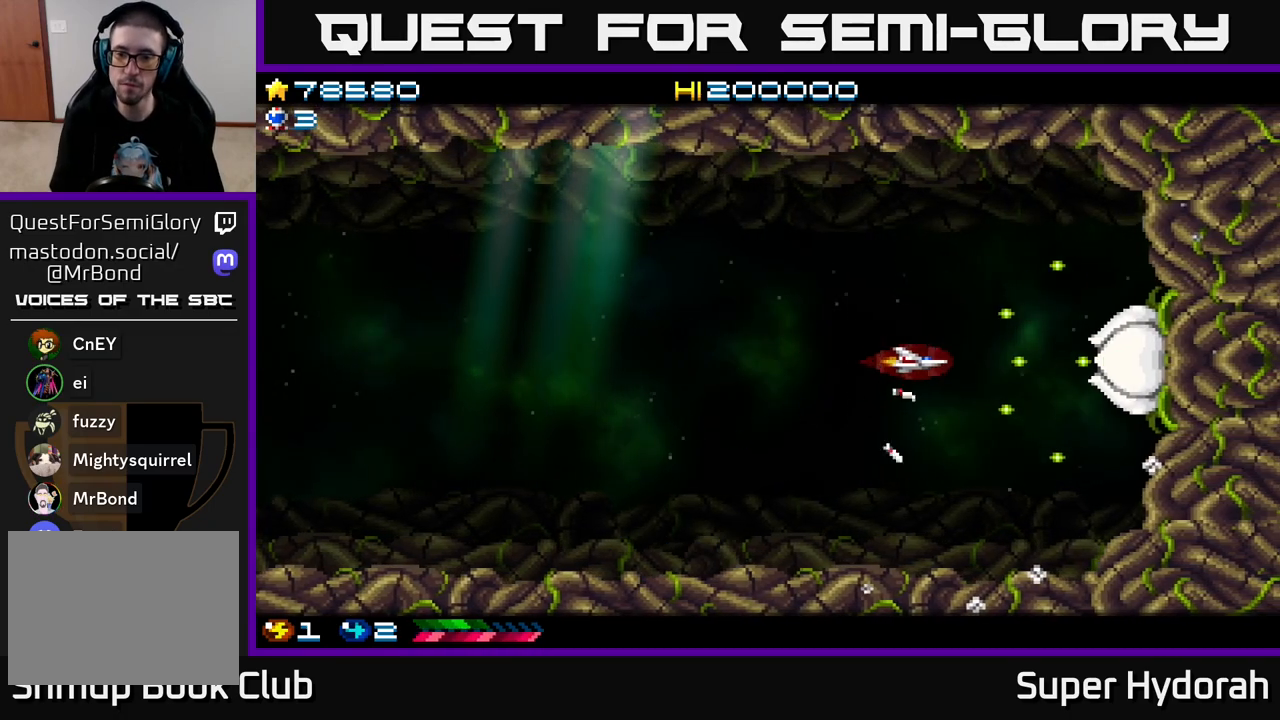
{"buttons": ["A"], "left_stick": "center", "events": [[217, "DPAD_RIGHT", "up"]]}
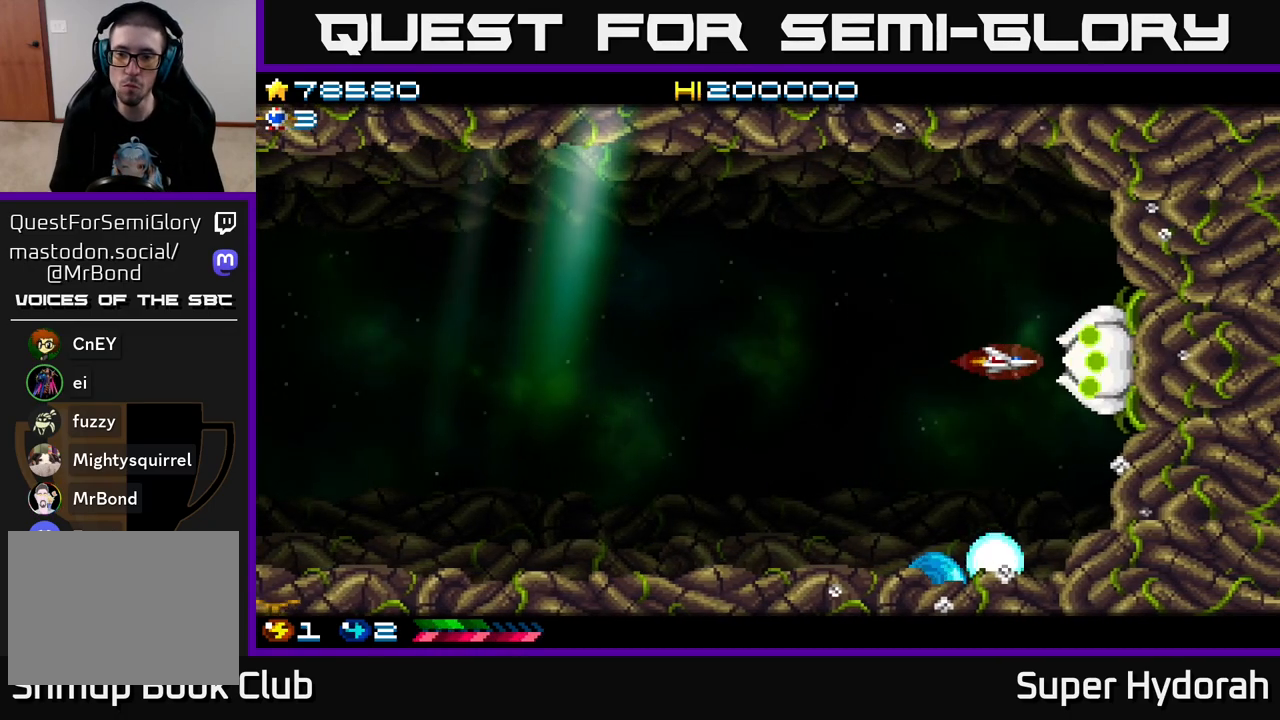
{"buttons": ["A"], "left_stick": "center", "events": [[33, "DPAD_LEFT", "down"], [200, "DPAD_LEFT", "up"]]}
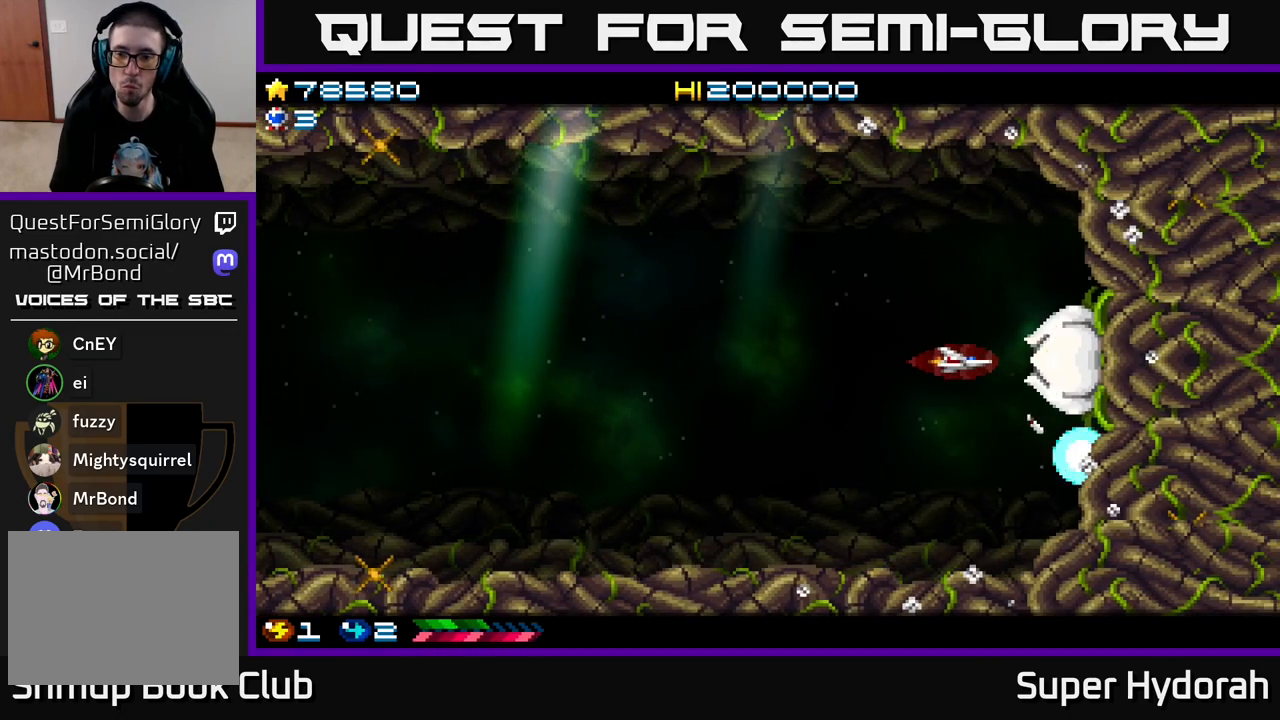
{"buttons": ["A", "DPAD_LEFT"], "left_stick": "center", "events": [[33, "DPAD_LEFT", "down"], [217, "DPAD_LEFT", "up"], [467, "DPAD_LEFT", "down"]]}
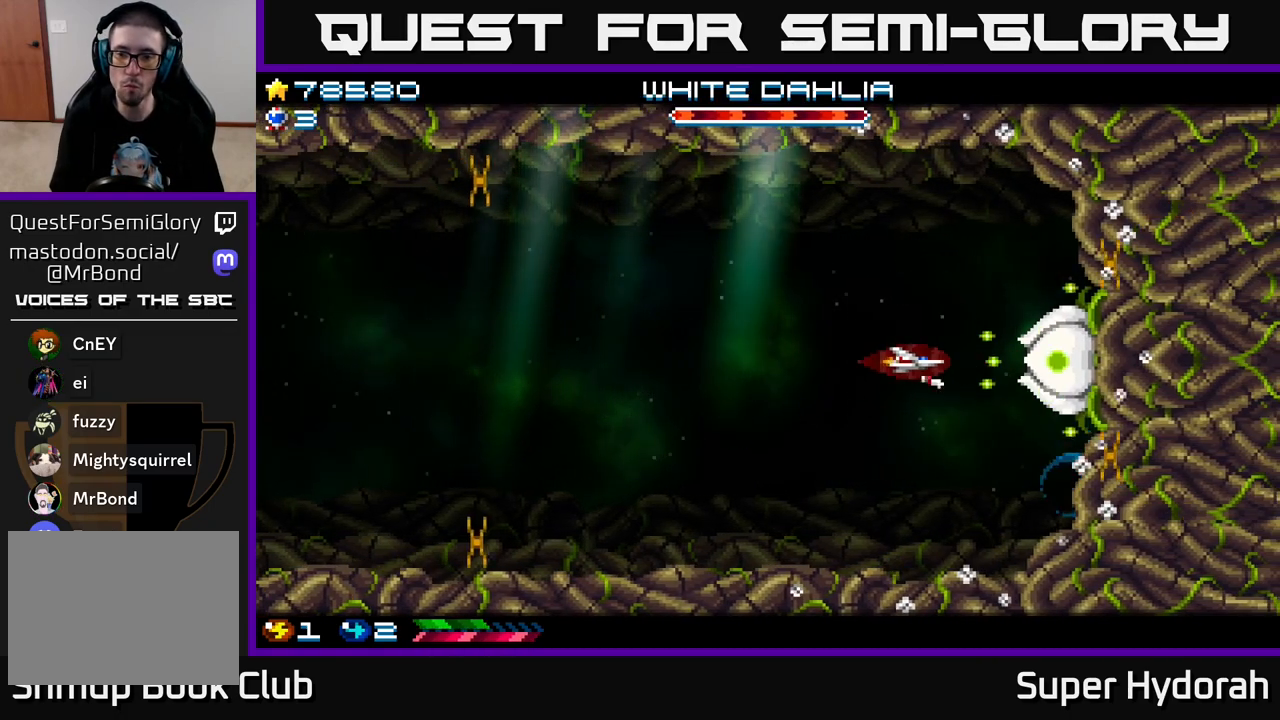
{"buttons": ["A", "DPAD_LEFT"], "left_stick": "center", "events": []}
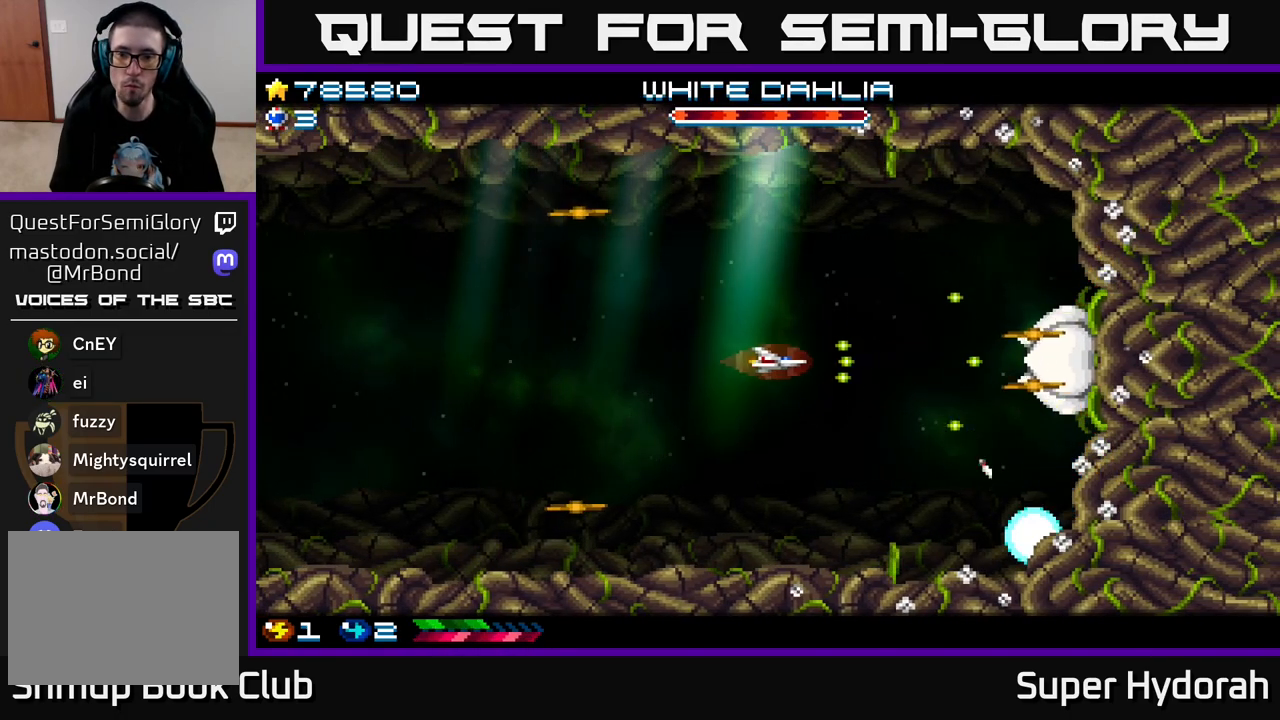
{"buttons": ["A", "DPAD_LEFT"], "left_stick": "center", "events": []}
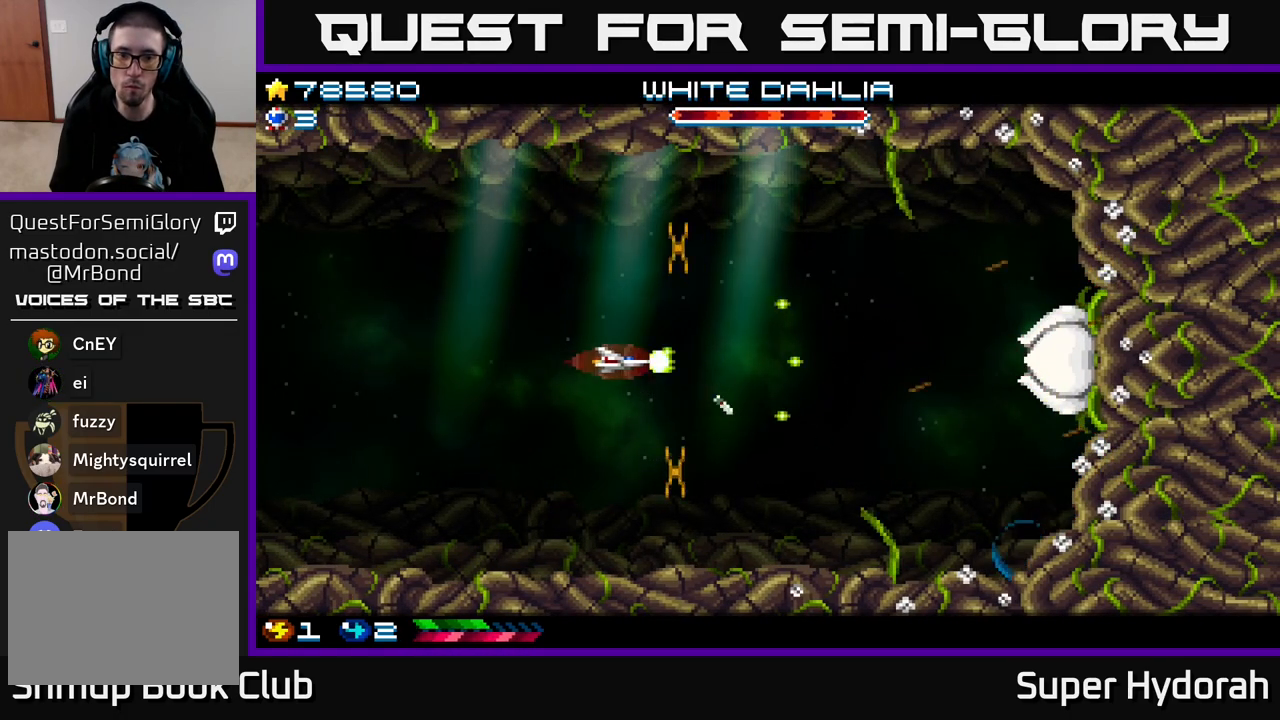
{"buttons": ["A", "DPAD_RIGHT"], "left_stick": "center", "events": [[133, "DPAD_LEFT", "up"], [350, "DPAD_RIGHT", "down"]]}
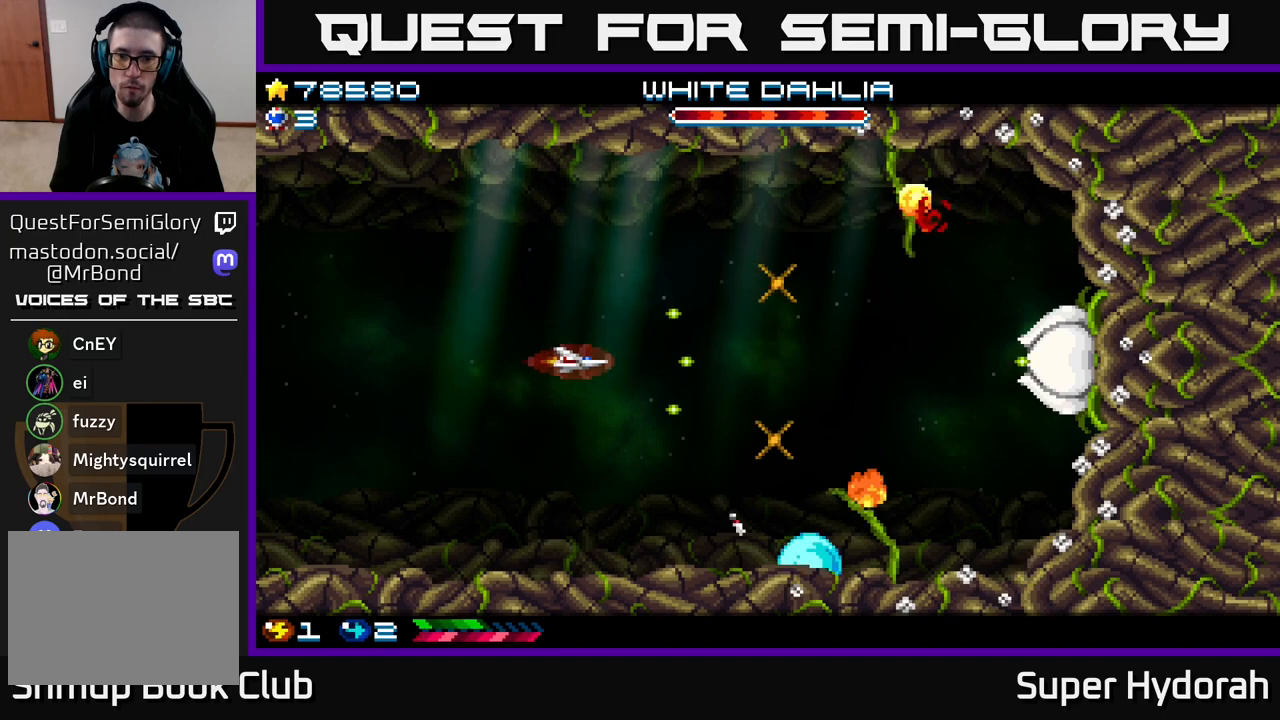
{"buttons": ["A", "DPAD_DOWN"], "left_stick": "center", "events": [[117, "DPAD_DOWN", "down"], [333, "DPAD_RIGHT", "up"]]}